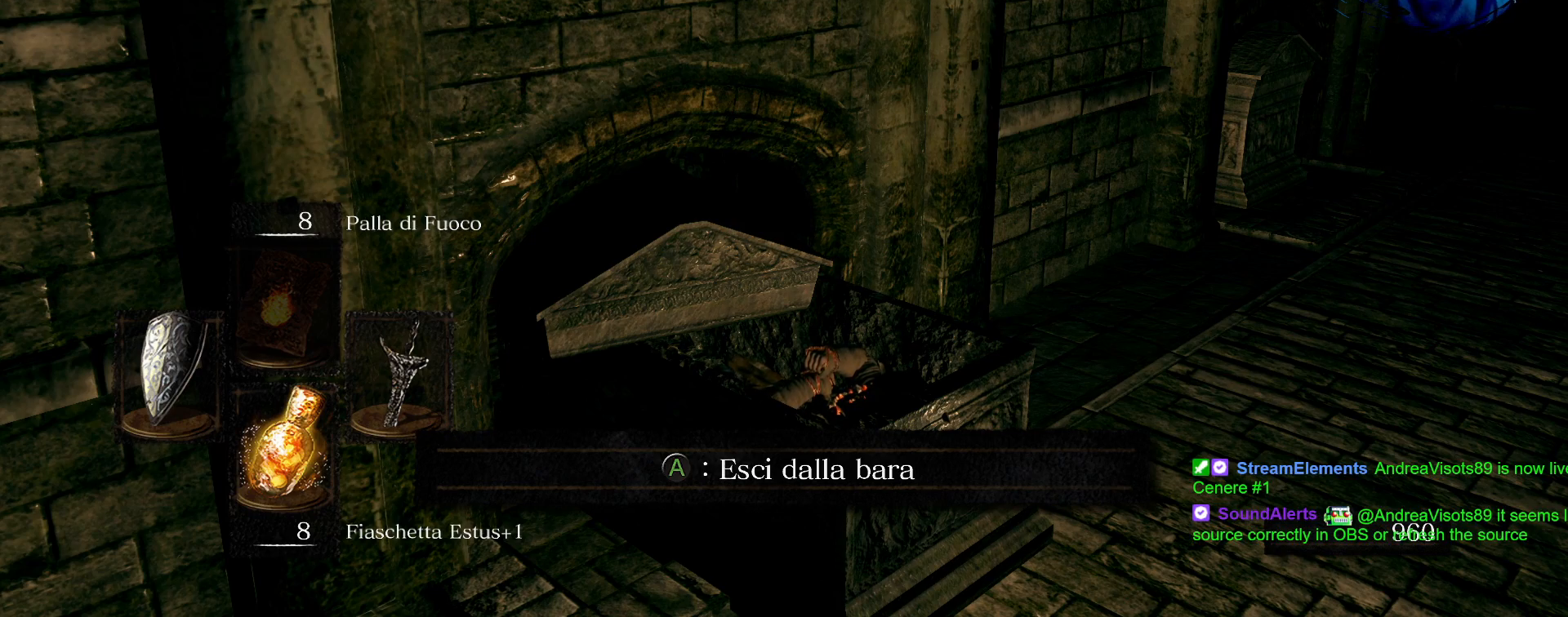
Gameplay with a controller (PlayStation layout); each line is a JSON object with the inputs held at the frame after it. "events" lists button and stick changes between this image and that frame as [ms after this image, input, new state], when the widget could be followed in between. Not read: L3 R3.
{"buttons": [], "left_stick": "up", "right_stick": "center", "events": []}
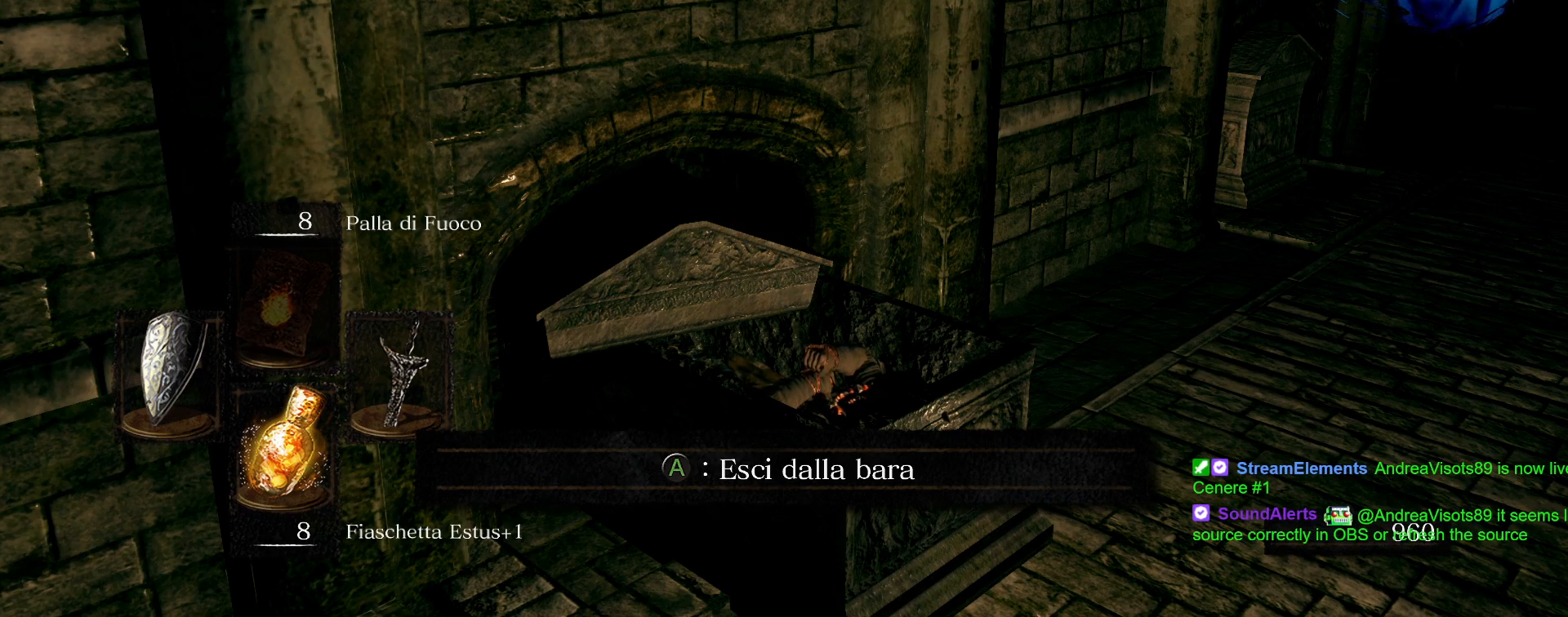
{"buttons": [], "left_stick": "up", "right_stick": "left", "events": [[367, "right_stick", "left"]]}
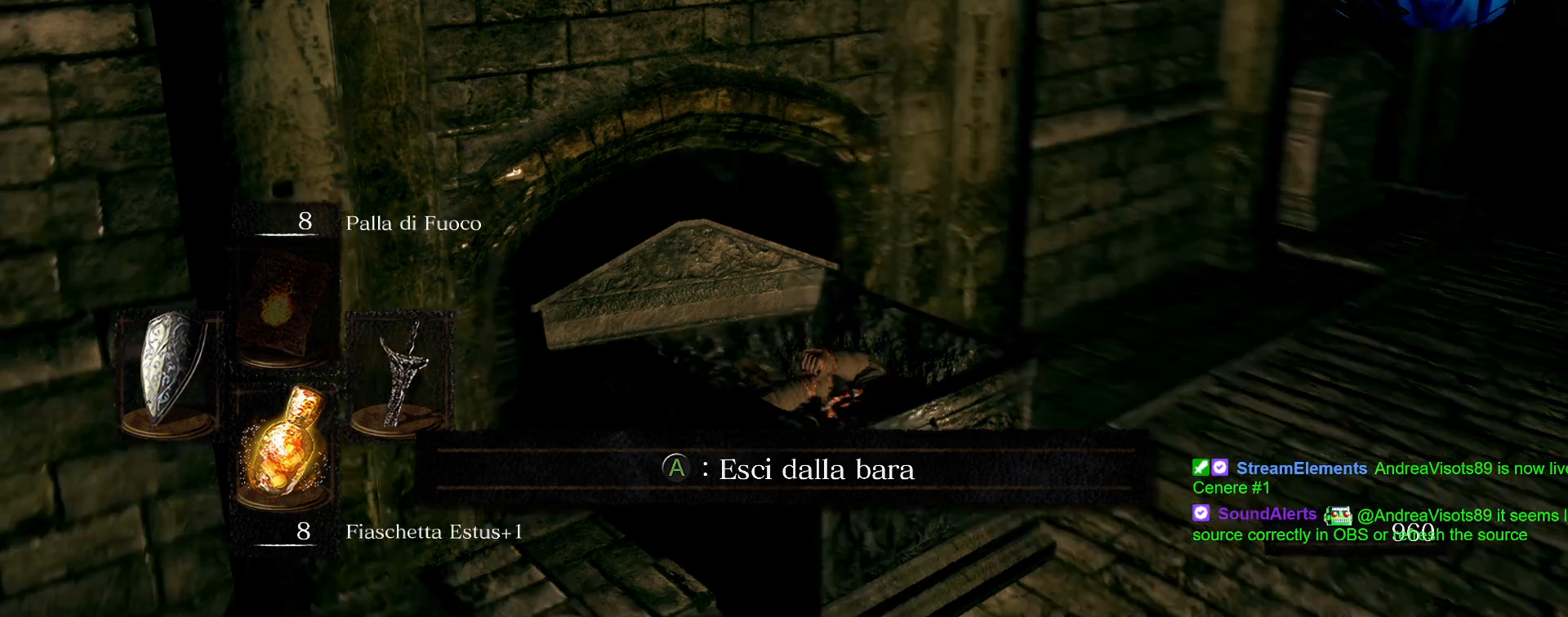
{"buttons": [], "left_stick": "up", "right_stick": "left", "events": []}
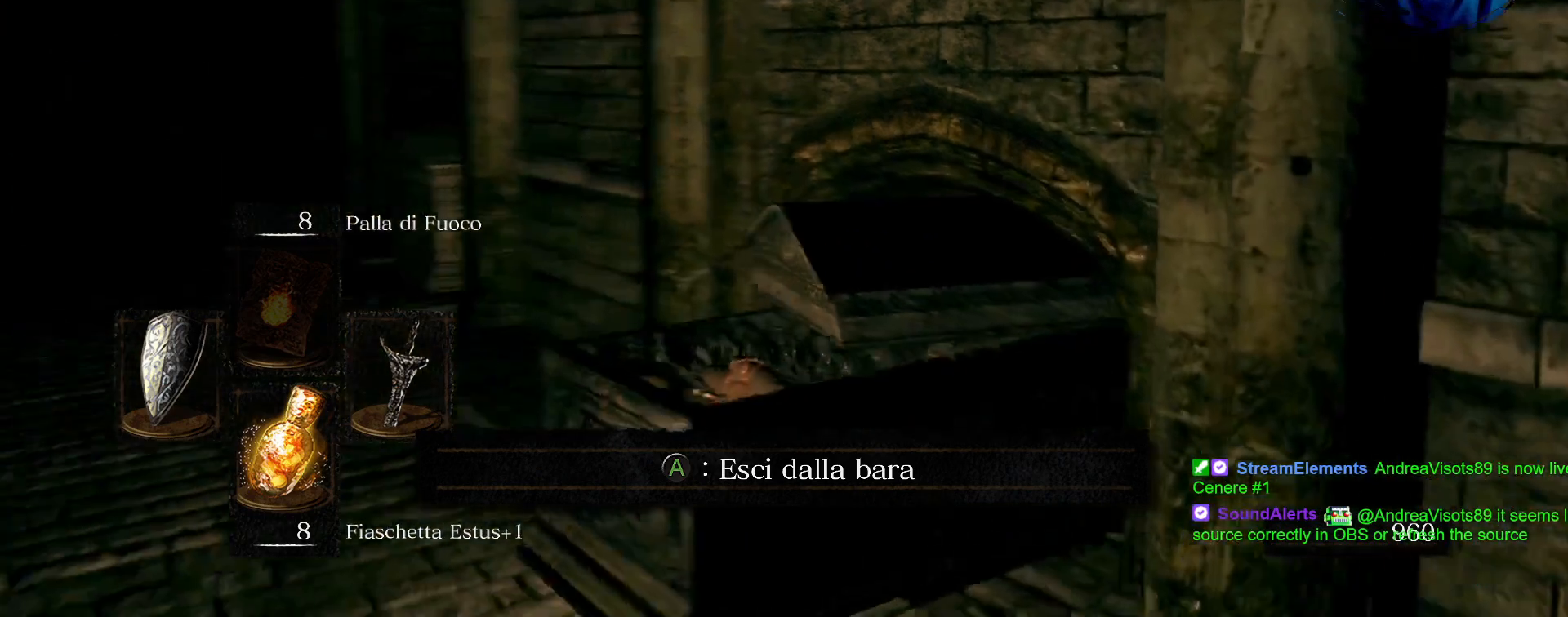
{"buttons": [], "left_stick": "up", "right_stick": "center", "events": [[433, "right_stick", "center"]]}
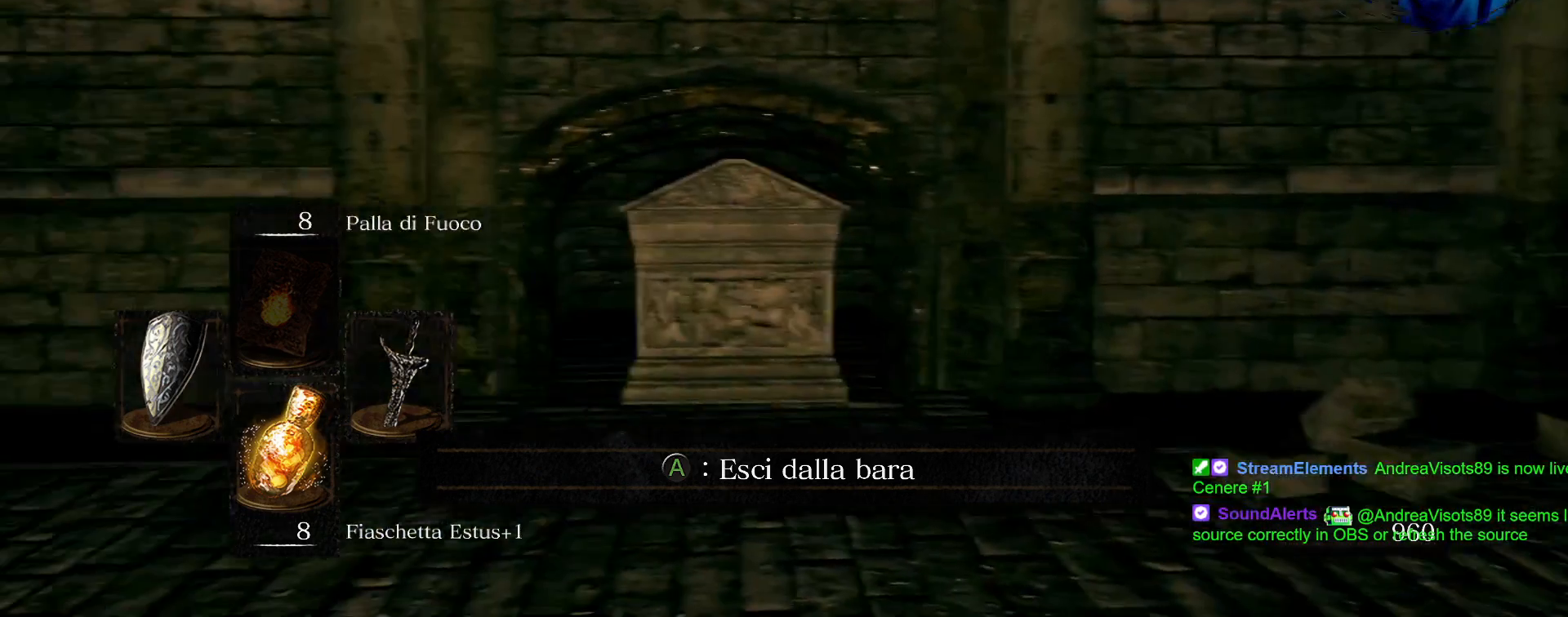
{"buttons": [], "left_stick": "up", "right_stick": "down", "events": [[217, "right_stick", "down"]]}
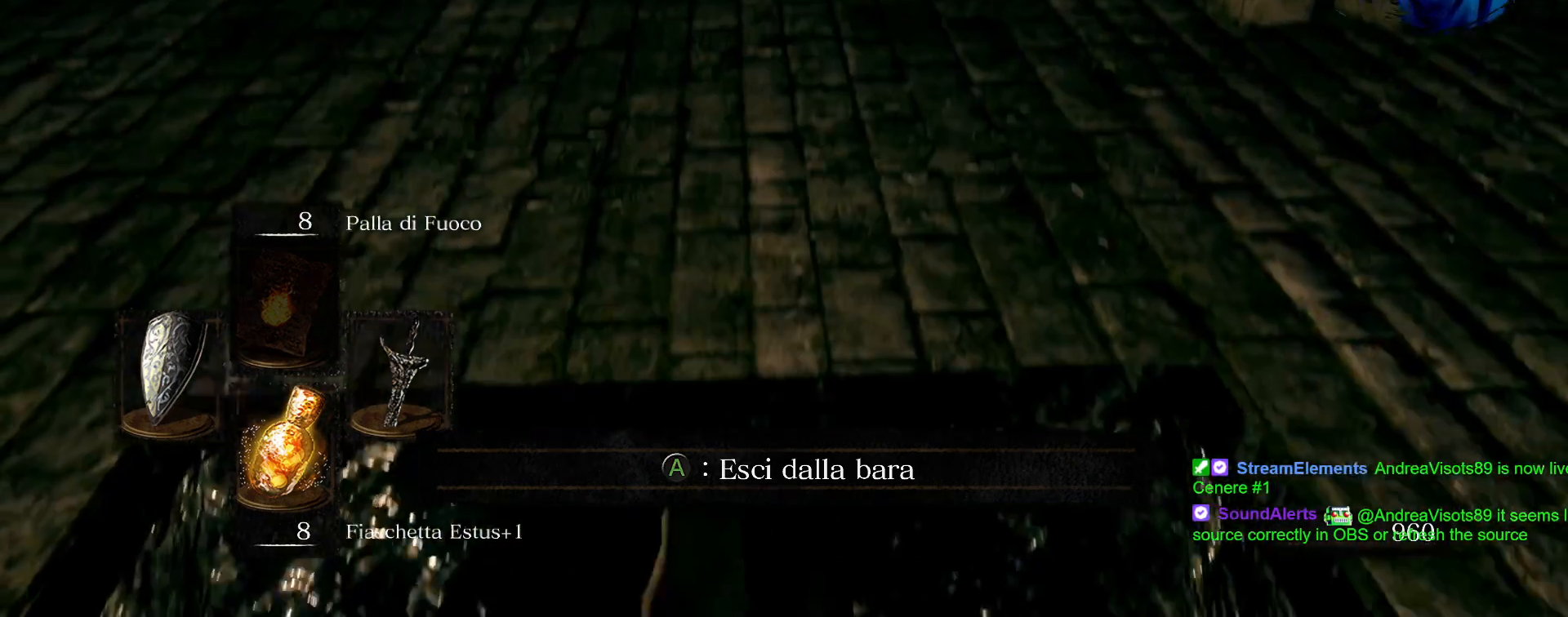
{"buttons": [], "left_stick": "up", "right_stick": "center", "events": [[167, "right_stick", "down-right"], [433, "right_stick", "center"]]}
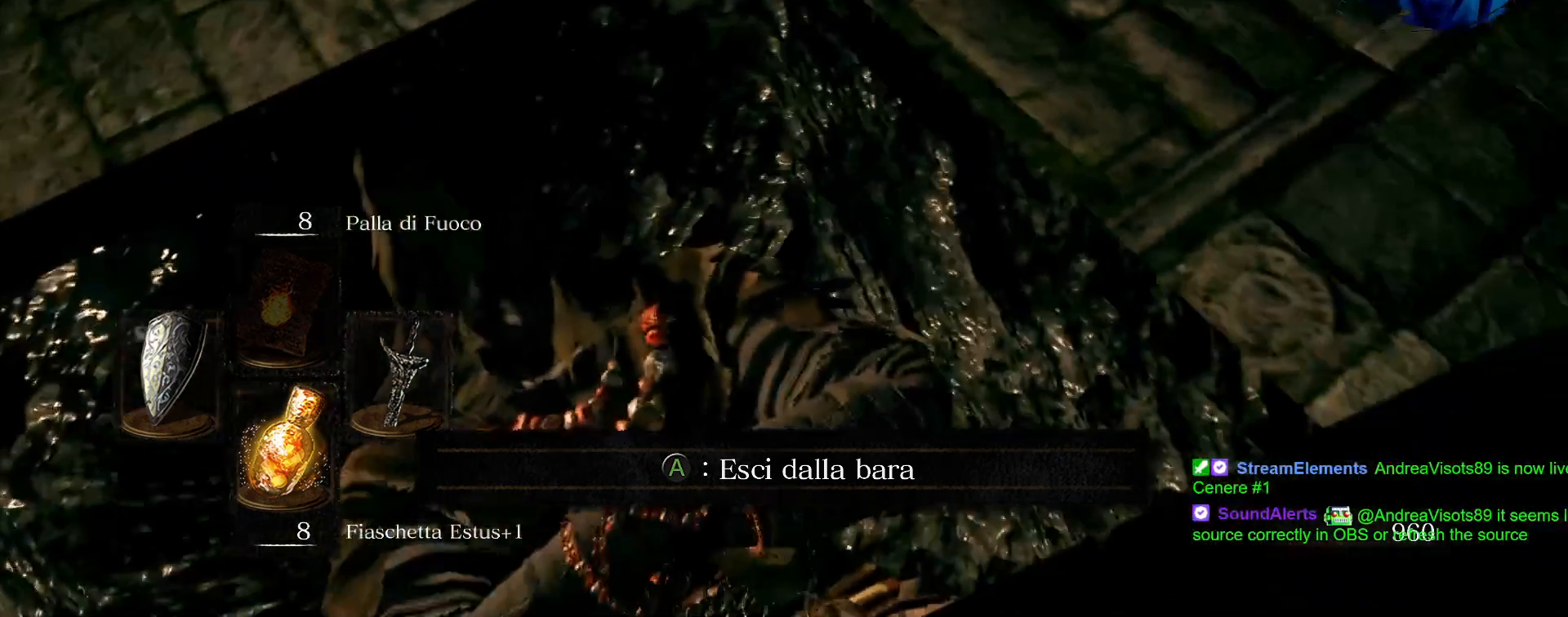
{"buttons": [], "left_stick": "up", "right_stick": "center", "events": [[267, "right_stick", "right"], [383, "right_stick", "center"]]}
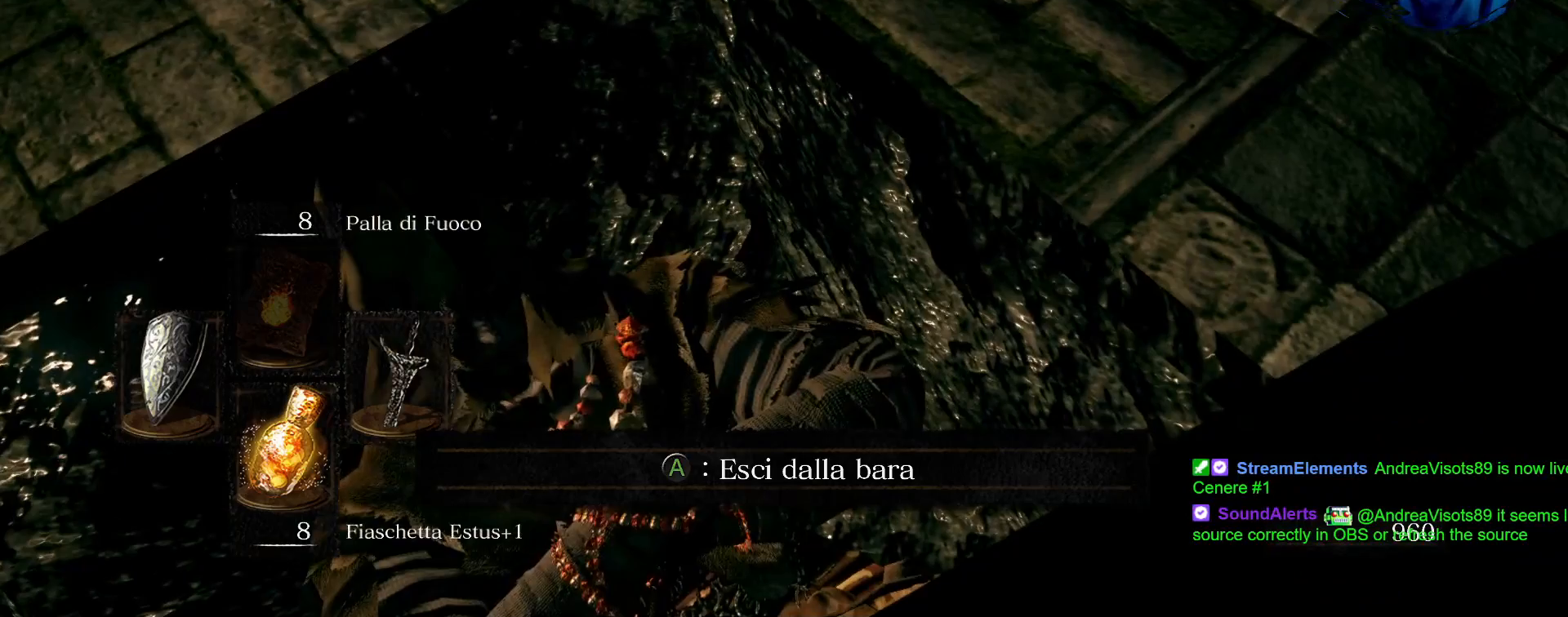
{"buttons": [], "left_stick": "up", "right_stick": "center", "events": []}
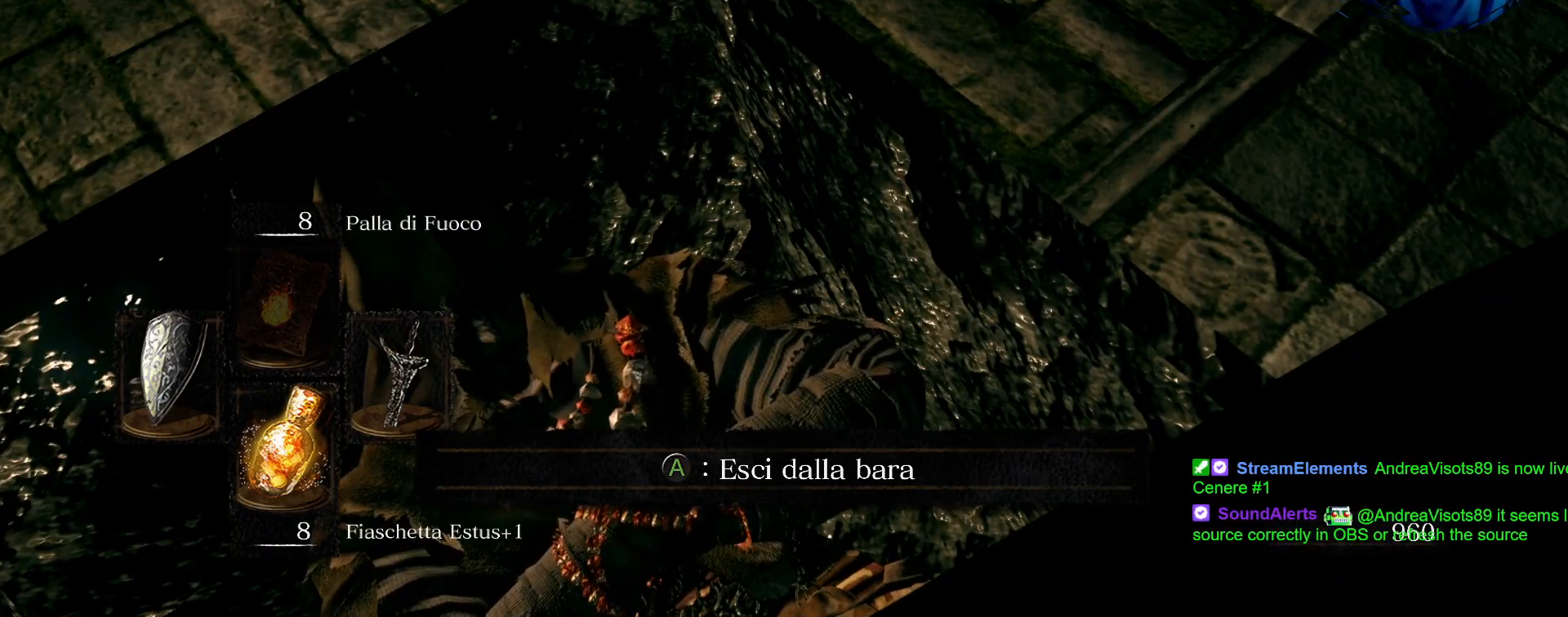
{"buttons": [], "left_stick": "up", "right_stick": "up-right", "events": [[283, "right_stick", "right"], [500, "right_stick", "up-right"]]}
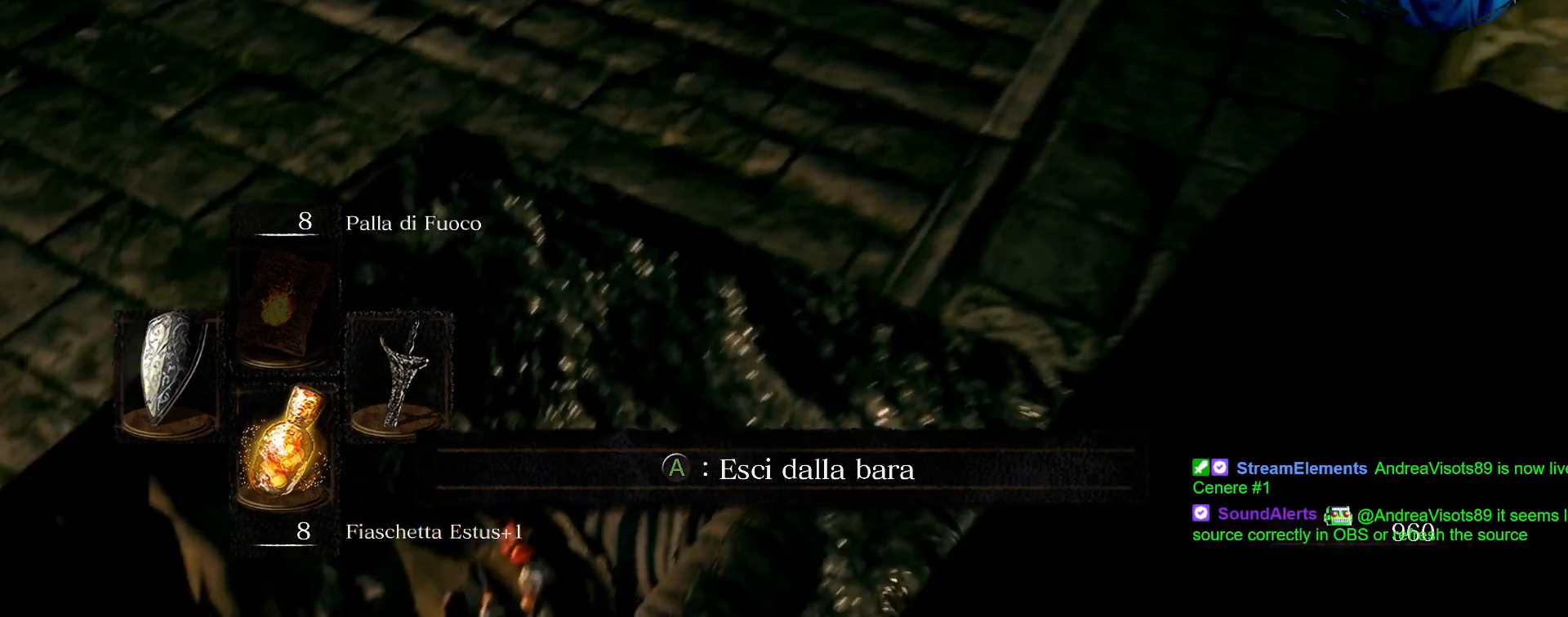
{"buttons": [], "left_stick": "up", "right_stick": "center", "events": [[433, "right_stick", "center"]]}
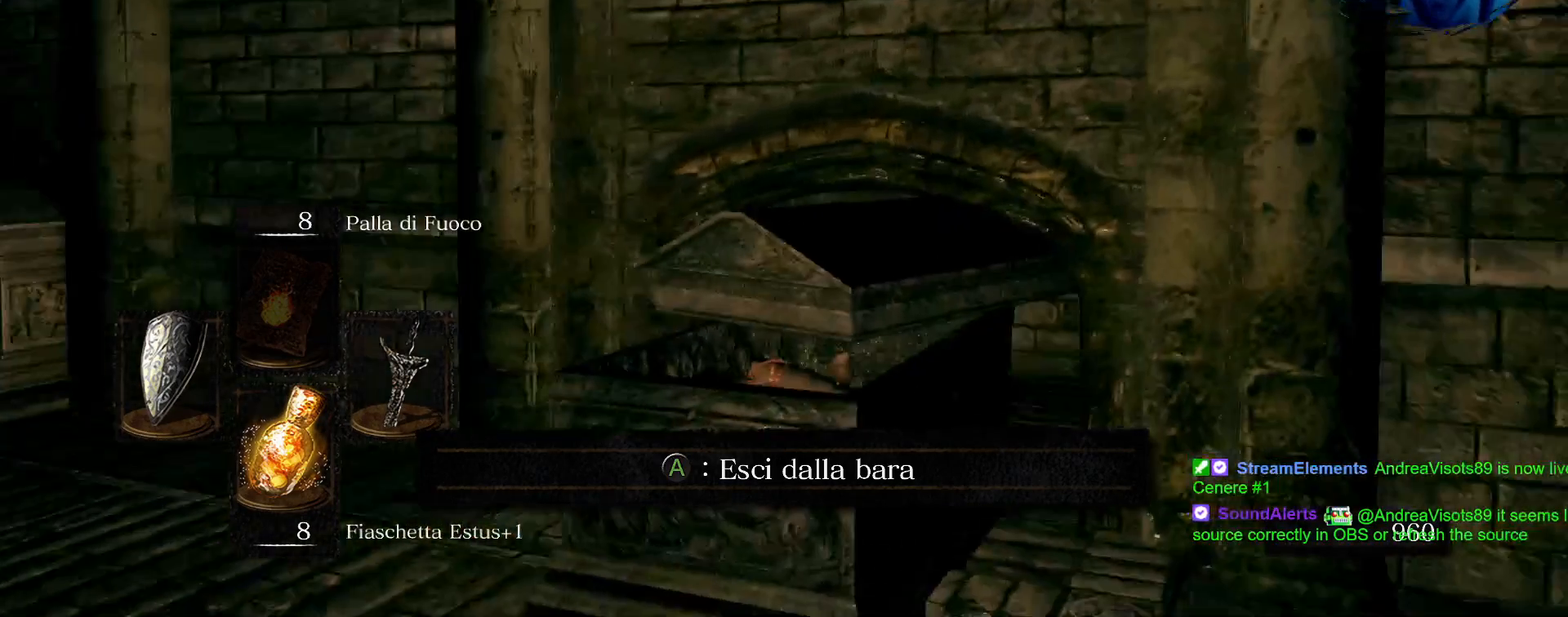
{"buttons": [], "left_stick": "up", "right_stick": "center"}
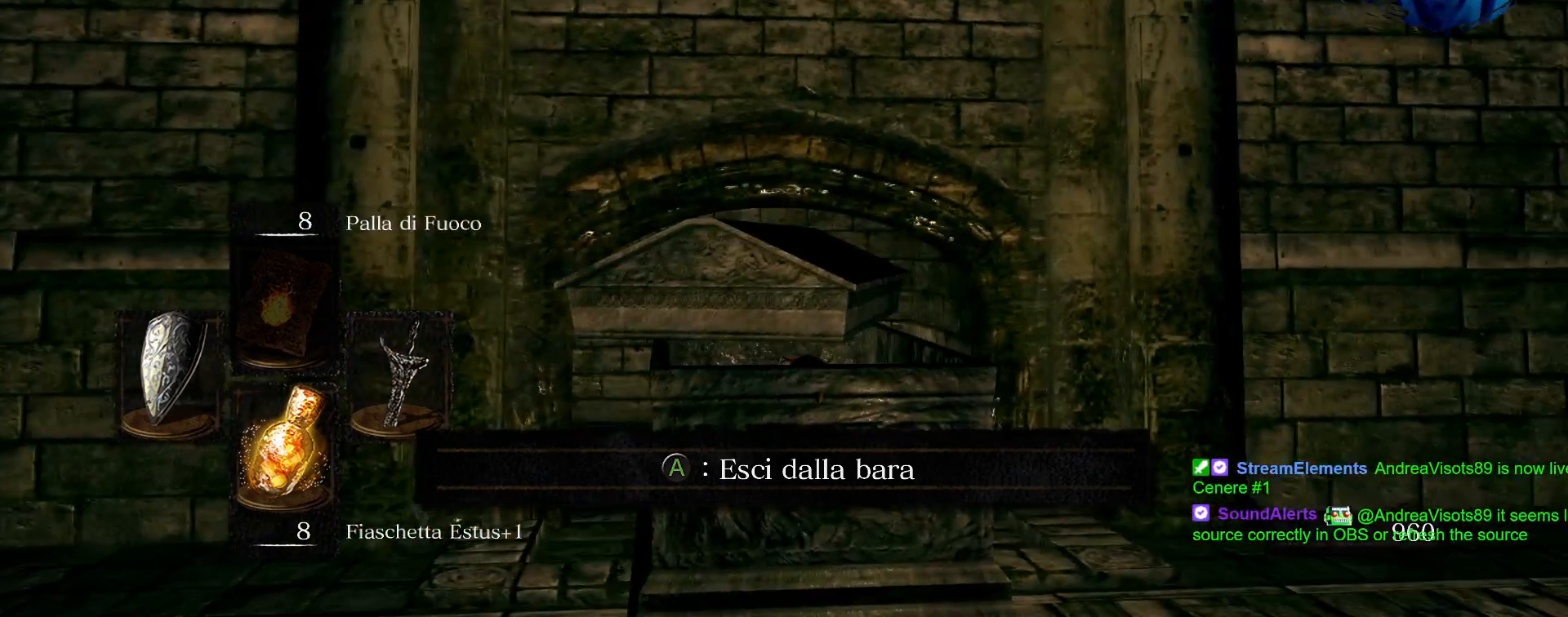
{"buttons": [], "left_stick": "up", "right_stick": "center", "events": [[100, "CROSS", "down"], [183, "CROSS", "up"]]}
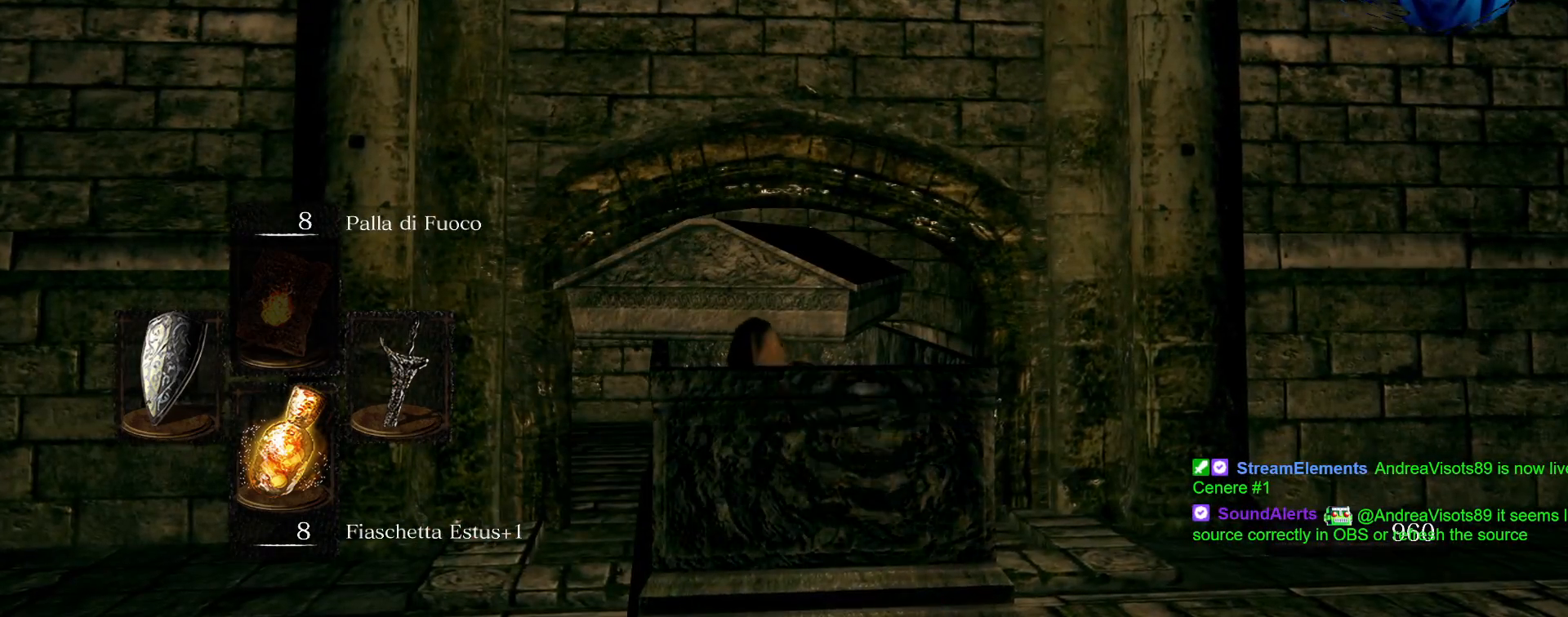
{"buttons": [], "left_stick": "up", "right_stick": "center", "events": [[100, "START", "down"], [250, "START", "up"]]}
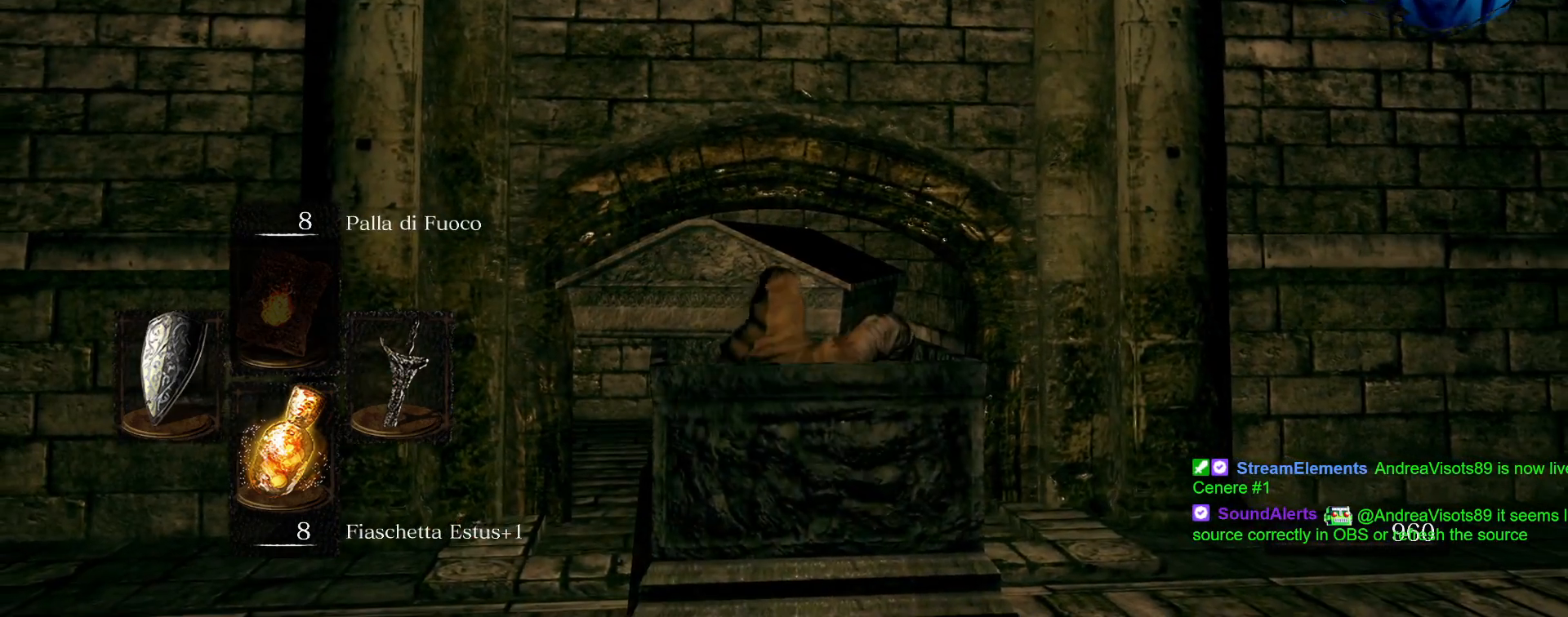
{"buttons": [], "left_stick": "center", "right_stick": "center", "events": [[400, "left_stick", "center"]]}
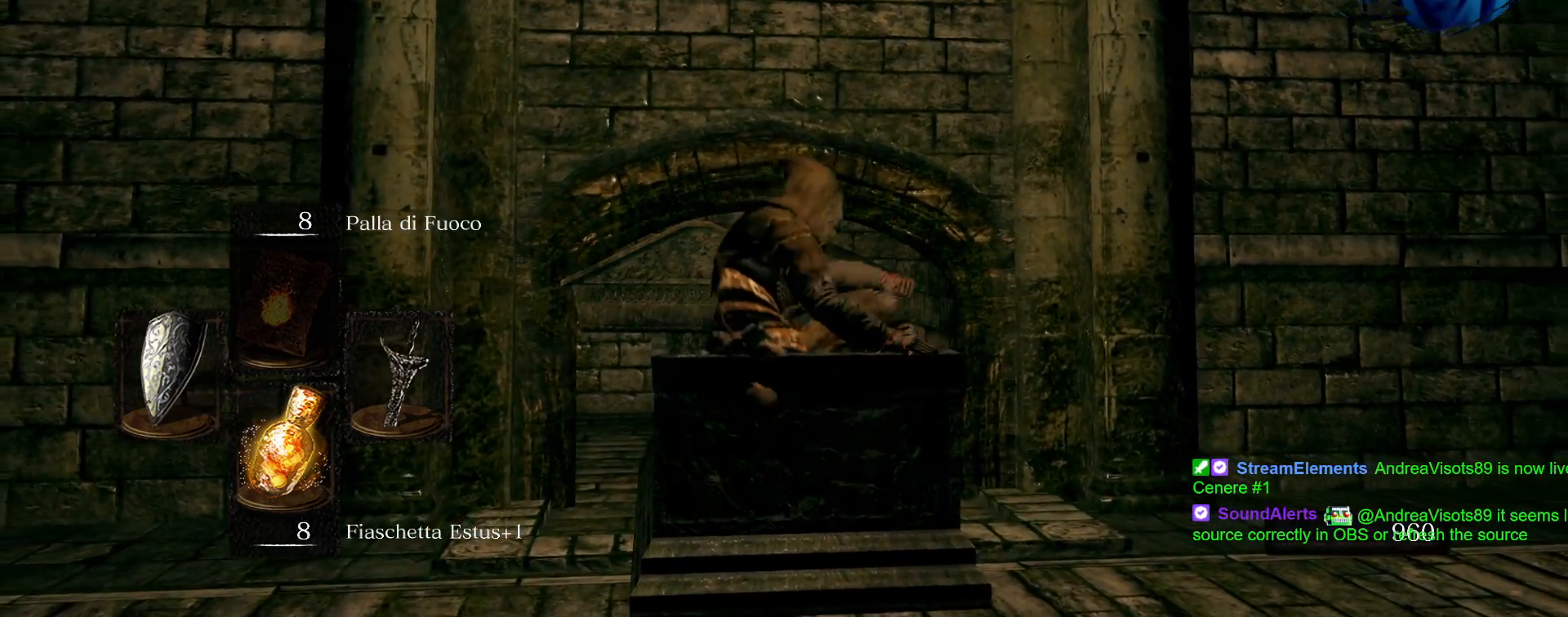
{"buttons": [], "left_stick": "down", "right_stick": "center", "events": [[117, "left_stick", "down"]]}
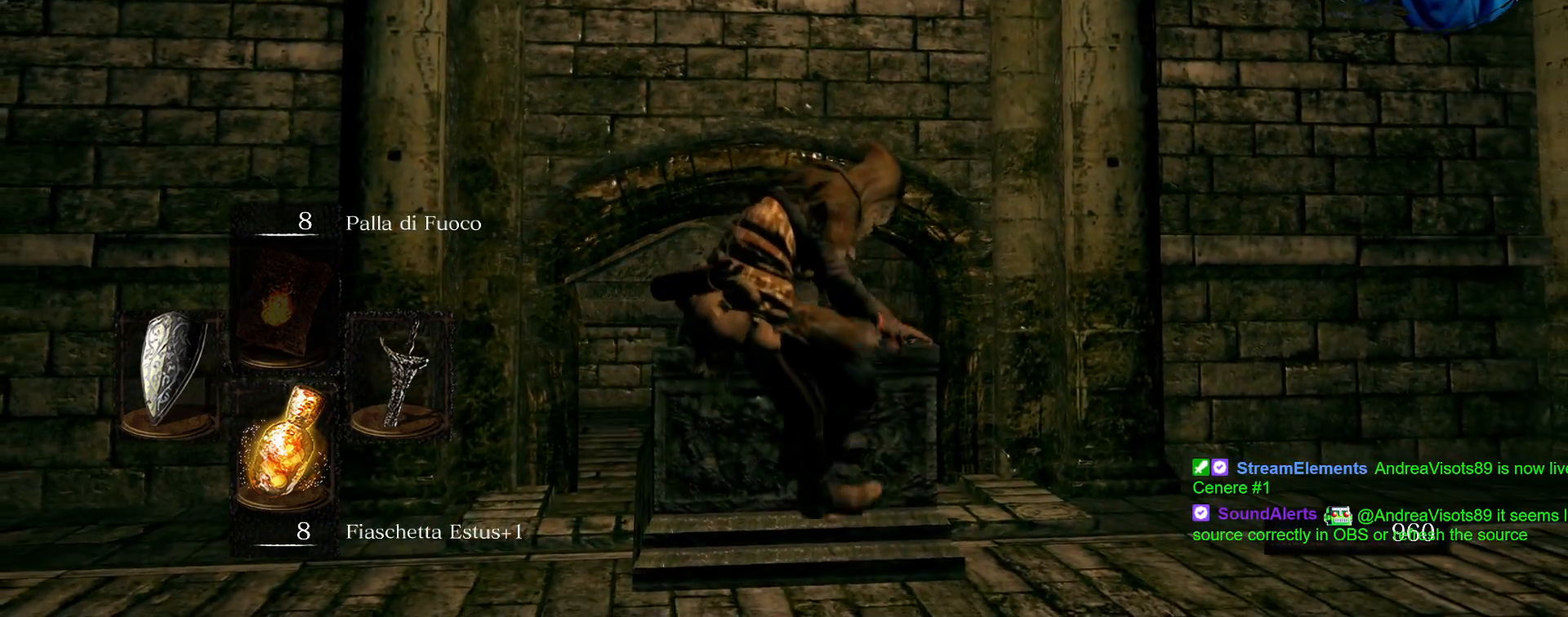
{"buttons": ["START"], "left_stick": "center", "right_stick": "center", "events": [[417, "left_stick", "center"], [500, "START", "down"]]}
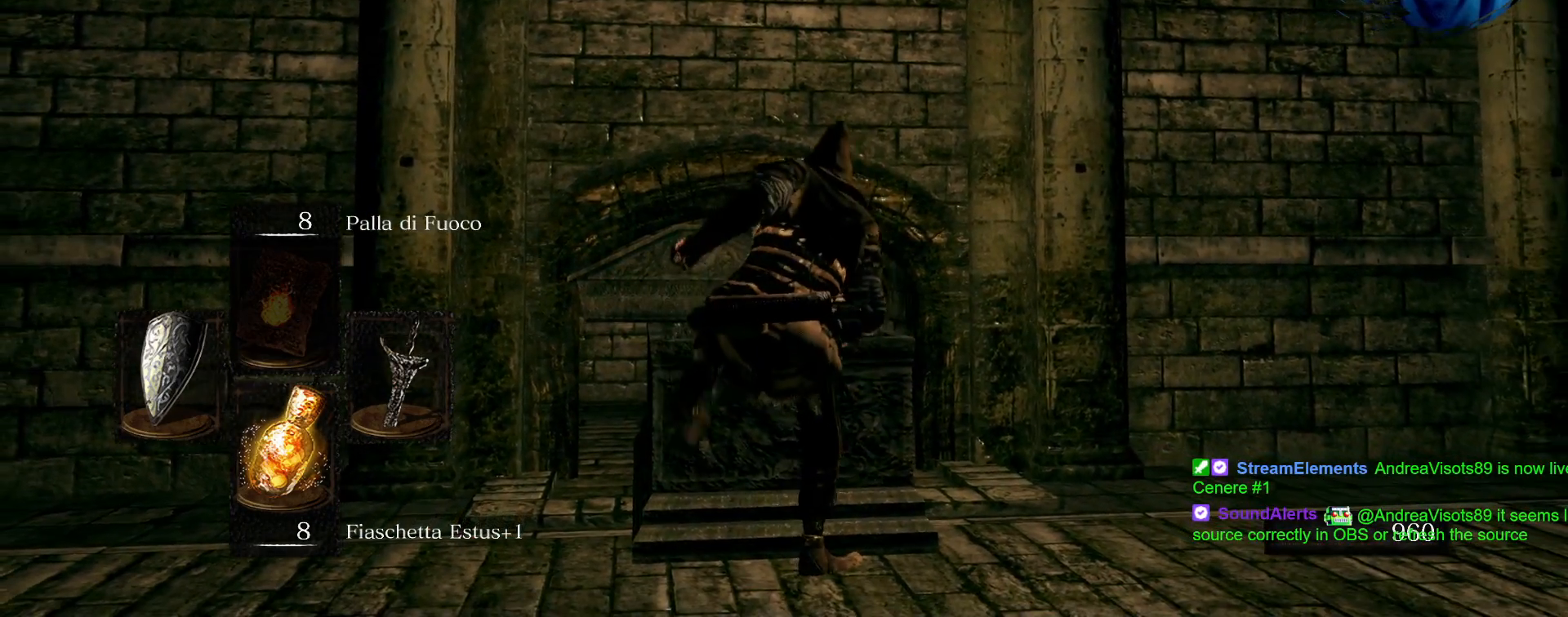
{"buttons": [], "left_stick": "center", "right_stick": "center", "events": [[150, "START", "up"]]}
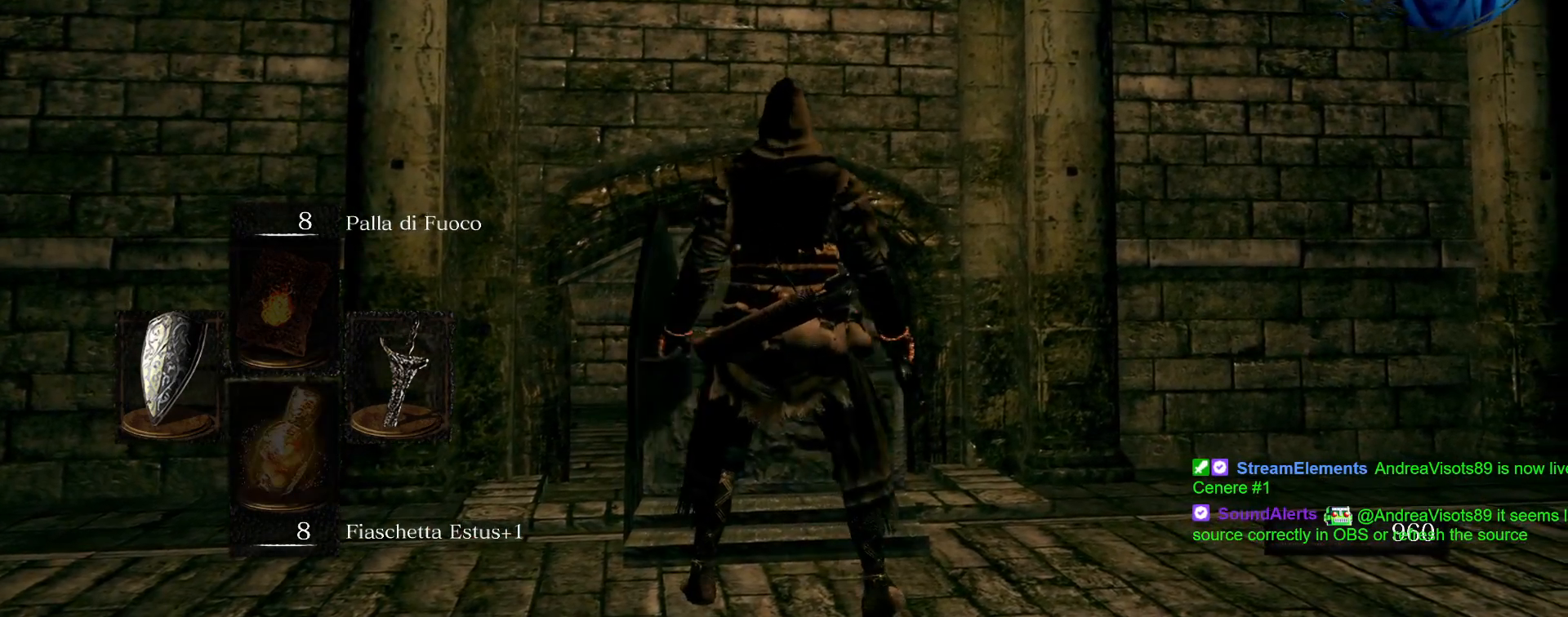
{"buttons": [], "left_stick": "center", "right_stick": "center", "events": []}
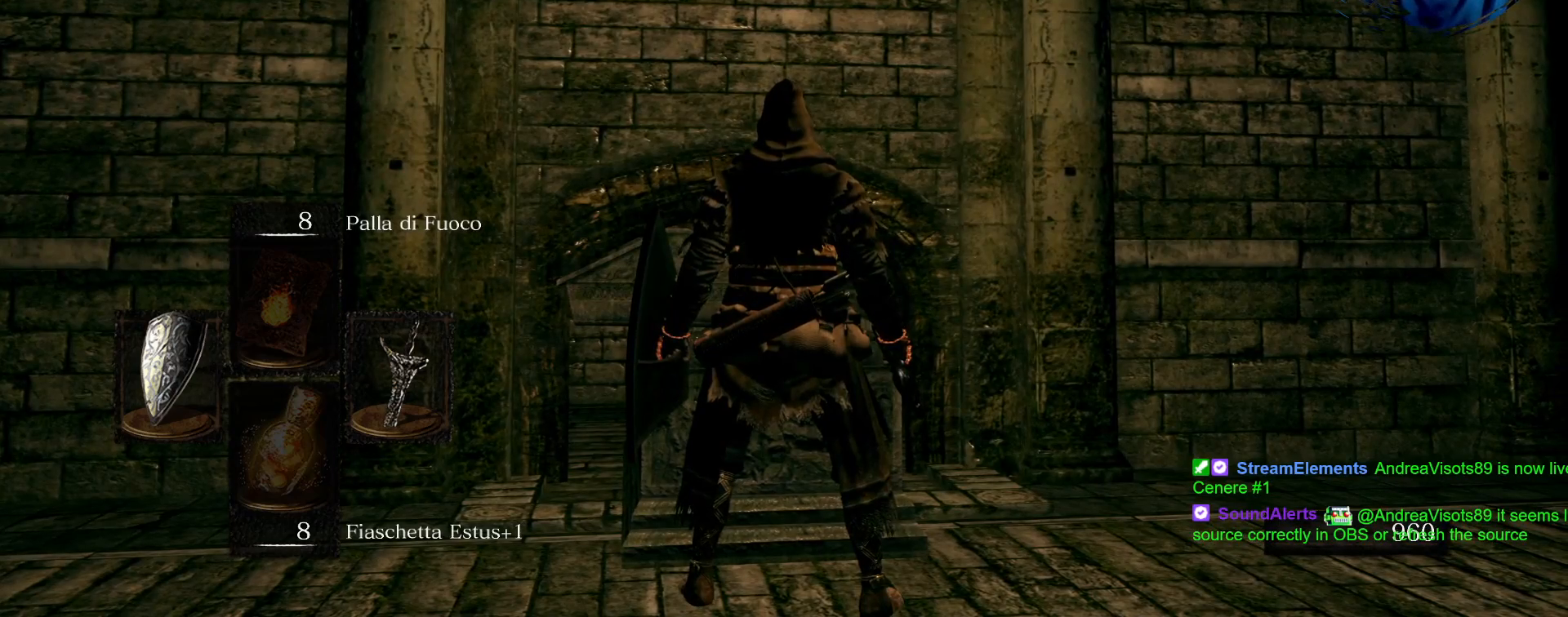
{"buttons": [], "left_stick": "center", "right_stick": "center", "events": [[83, "DPAD_RIGHT", "down"], [200, "DPAD_RIGHT", "up"]]}
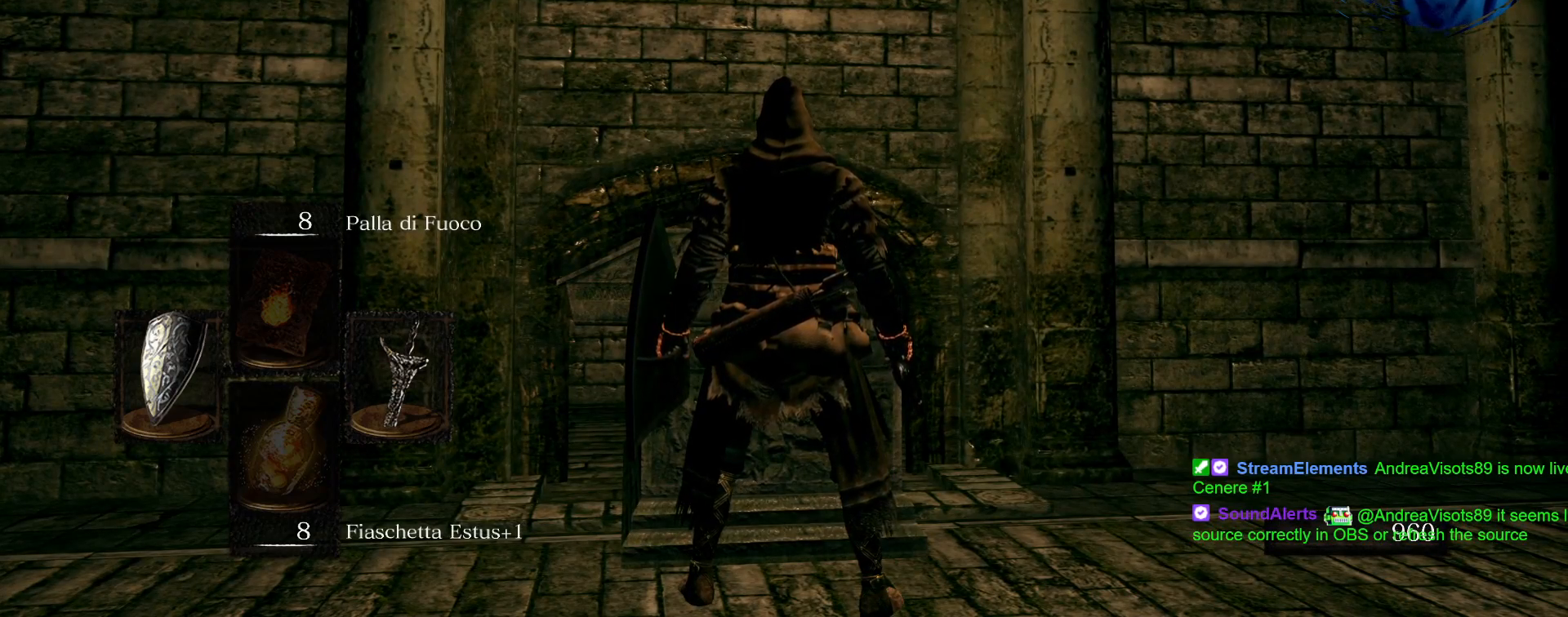
{"buttons": [], "left_stick": "center", "right_stick": "center", "events": [[33, "DPAD_LEFT", "down"], [133, "DPAD_LEFT", "up"], [167, "CROSS", "down"], [267, "CROSS", "up"]]}
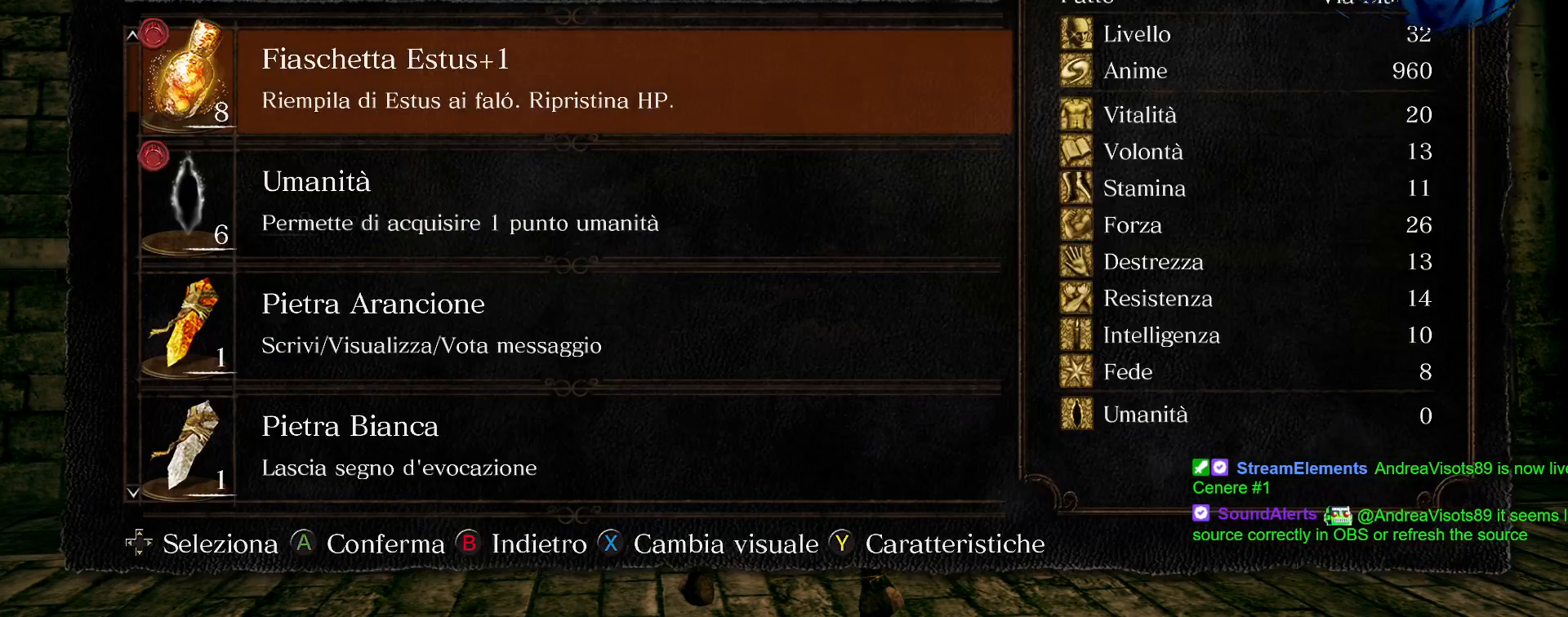
{"buttons": [], "left_stick": "center", "right_stick": "center", "events": [[167, "DPAD_DOWN", "down"], [417, "DPAD_DOWN", "up"]]}
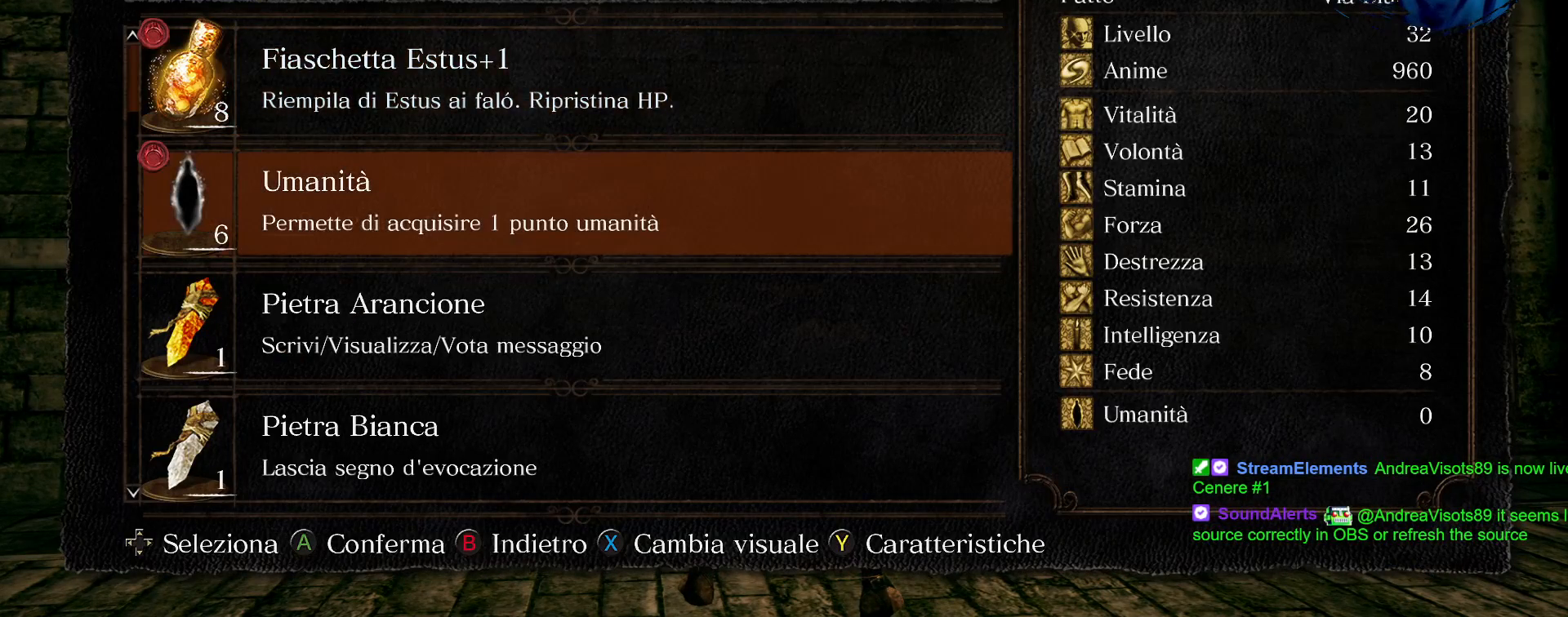
{"buttons": ["DPAD_DOWN"], "left_stick": "center", "right_stick": "center", "events": [[333, "DPAD_DOWN", "down"]]}
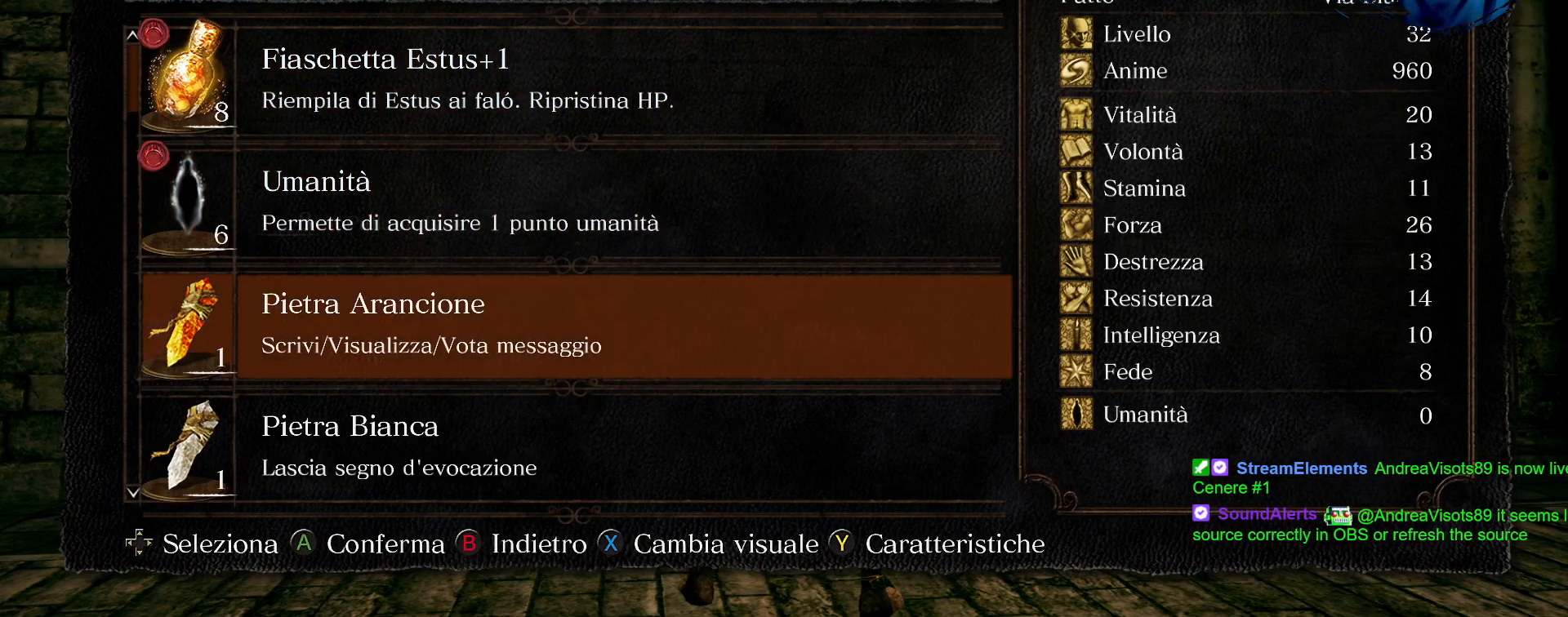
{"buttons": ["DPAD_DOWN"], "left_stick": "center", "right_stick": "center", "events": []}
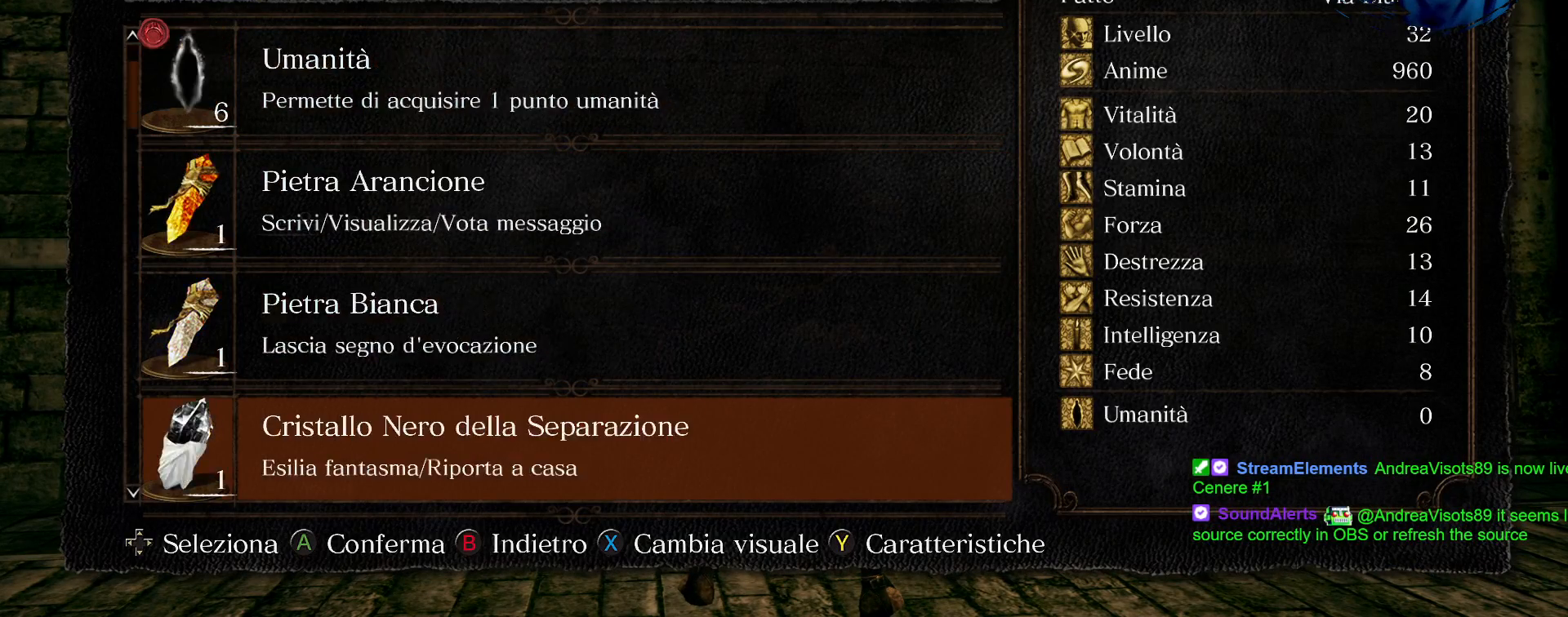
{"buttons": ["DPAD_DOWN"], "left_stick": "center", "right_stick": "center", "events": []}
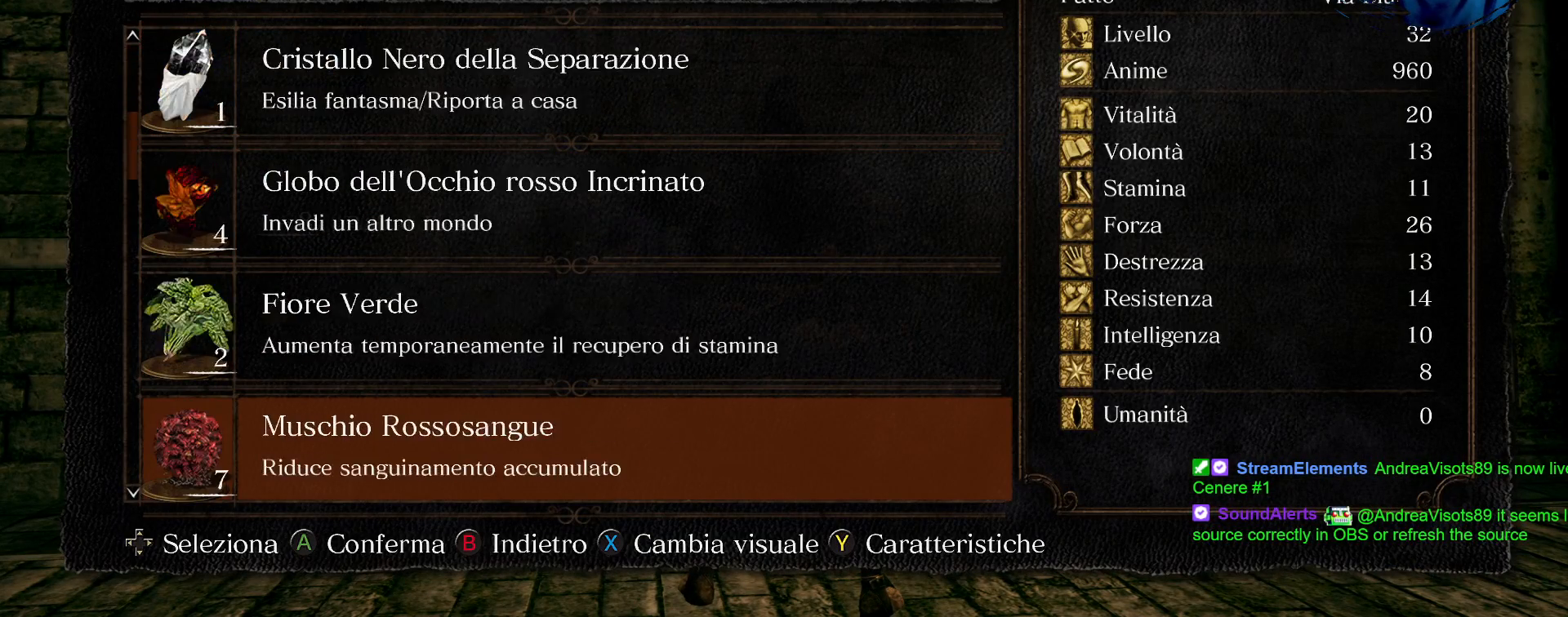
{"buttons": ["DPAD_DOWN"], "left_stick": "center", "right_stick": "center", "events": []}
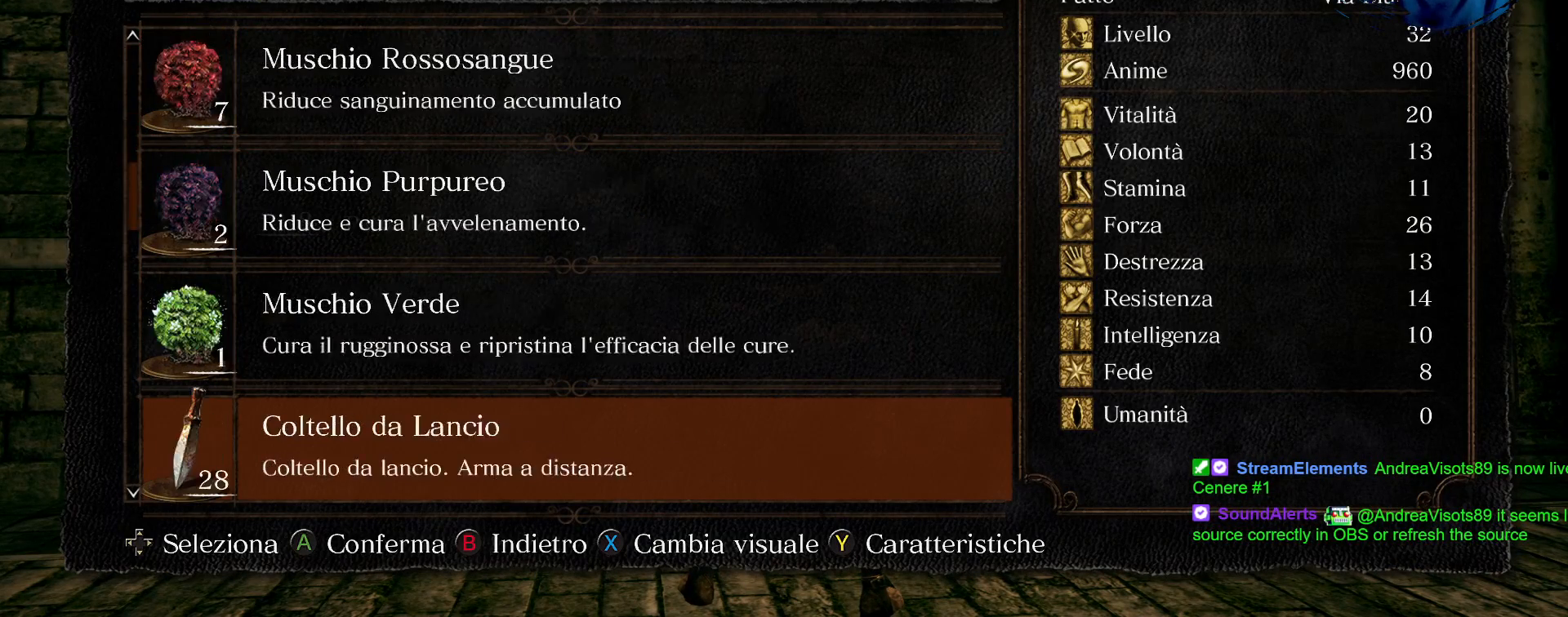
{"buttons": ["DPAD_DOWN"], "left_stick": "center", "right_stick": "center", "events": [[433, "DPAD_DOWN", "up"], [500, "DPAD_DOWN", "down"]]}
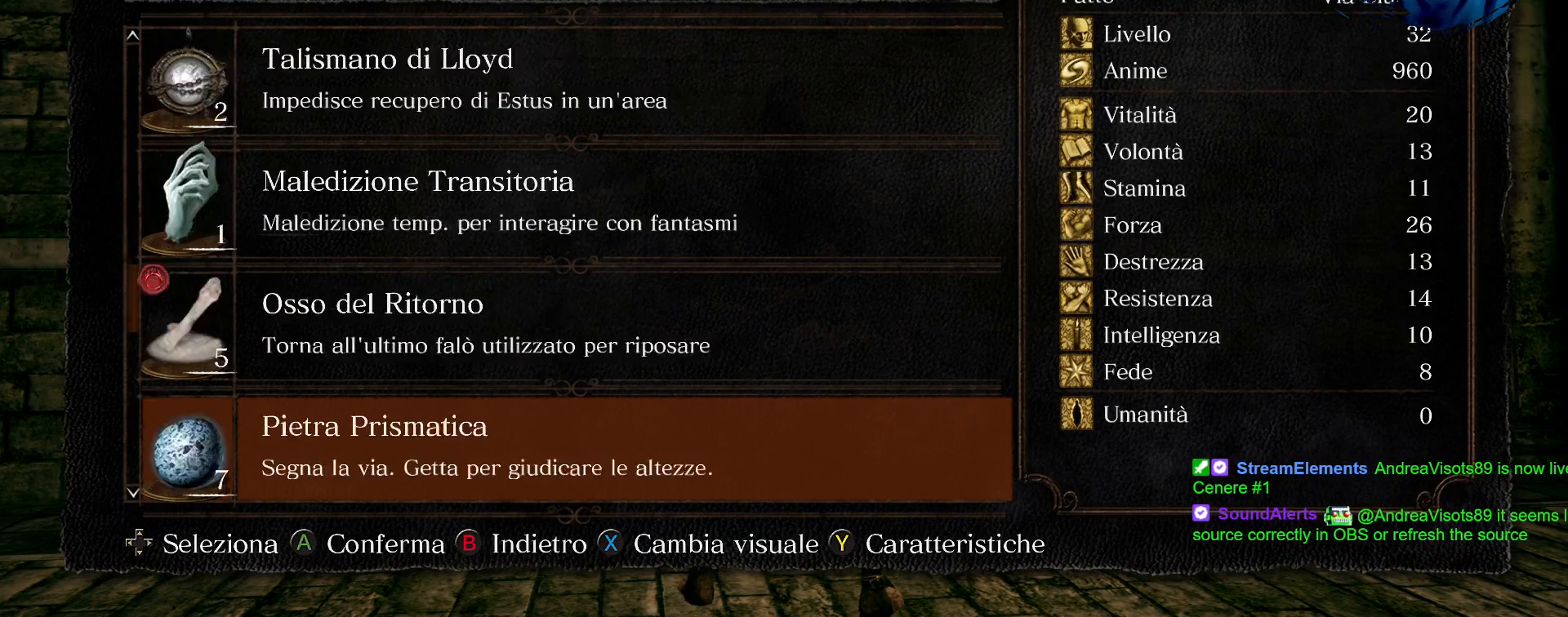
{"buttons": ["DPAD_DOWN"], "left_stick": "center", "right_stick": "center", "events": [[150, "DPAD_DOWN", "up"], [383, "DPAD_DOWN", "down"]]}
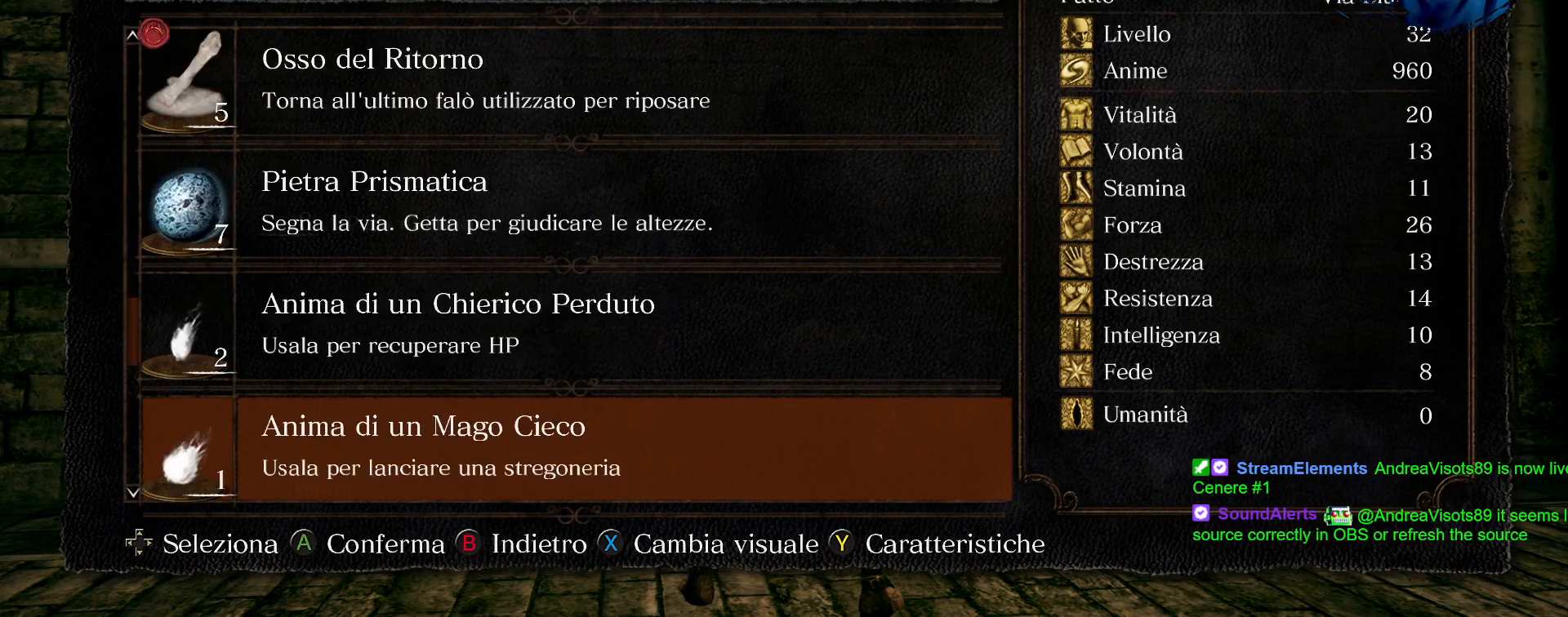
{"buttons": [], "left_stick": "center", "right_stick": "center", "events": [[33, "DPAD_DOWN", "up"], [100, "DPAD_DOWN", "down"], [233, "DPAD_DOWN", "up"], [300, "DPAD_DOWN", "down"], [433, "DPAD_DOWN", "up"]]}